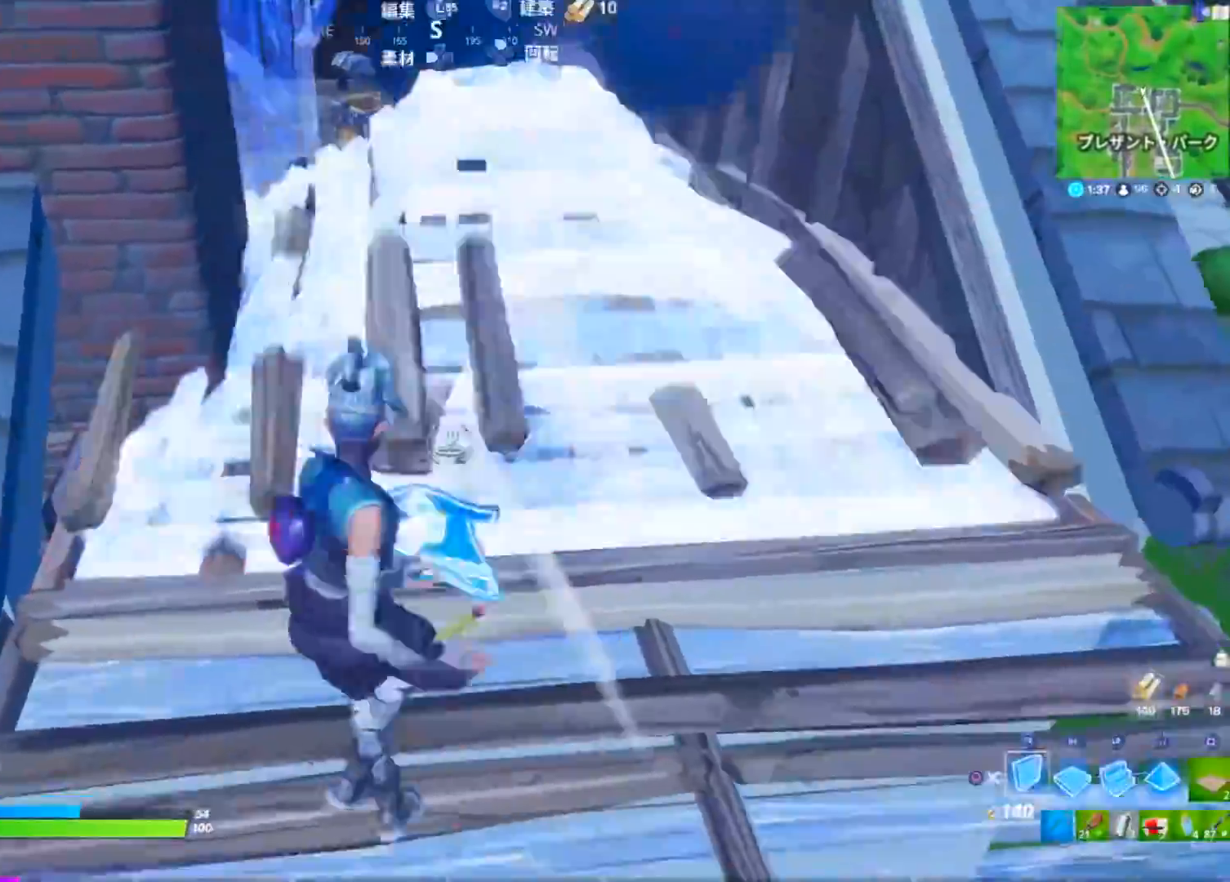
Gameplay with a controller (PlayStation layout); each line is a JSON object with the inputs held at the frame after it. "events" lists button and stick changes between this image and that frame as [ms after this image, input, new state], when the widget could be followed in between. Not read: TOUCHPAD.
{"buttons": [], "left_stick": "down", "right_stick": "center", "events": [[17, "CIRCLE", "up"], [33, "R2", "up"], [50, "R1", "down"], [150, "CIRCLE", "down"], [150, "R1", "up"], [267, "CIRCLE", "up"], [284, "R1", "down"], [384, "R1", "up"], [484, "left_stick", "down"]]}
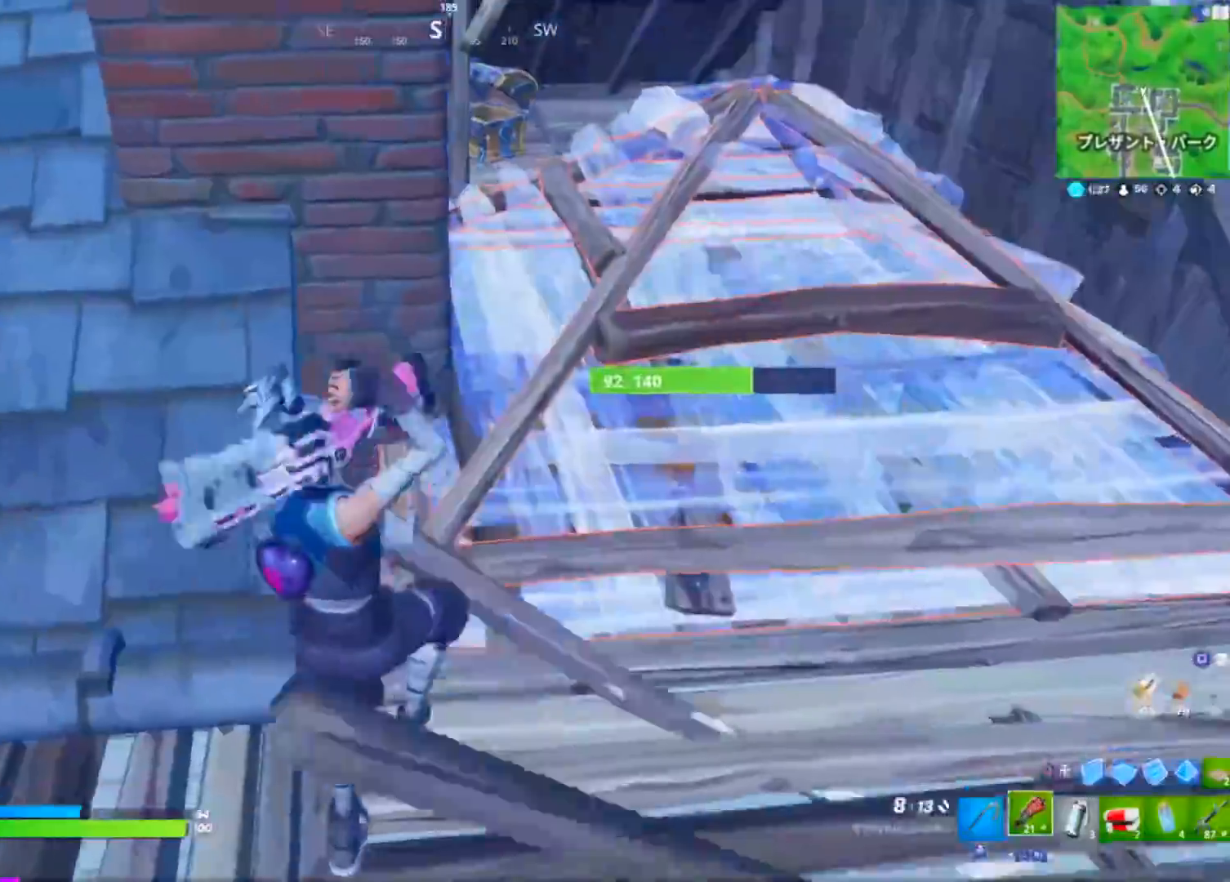
{"buttons": [], "left_stick": "left", "right_stick": "center", "events": [[50, "left_stick", "down-right"], [367, "left_stick", "left"]]}
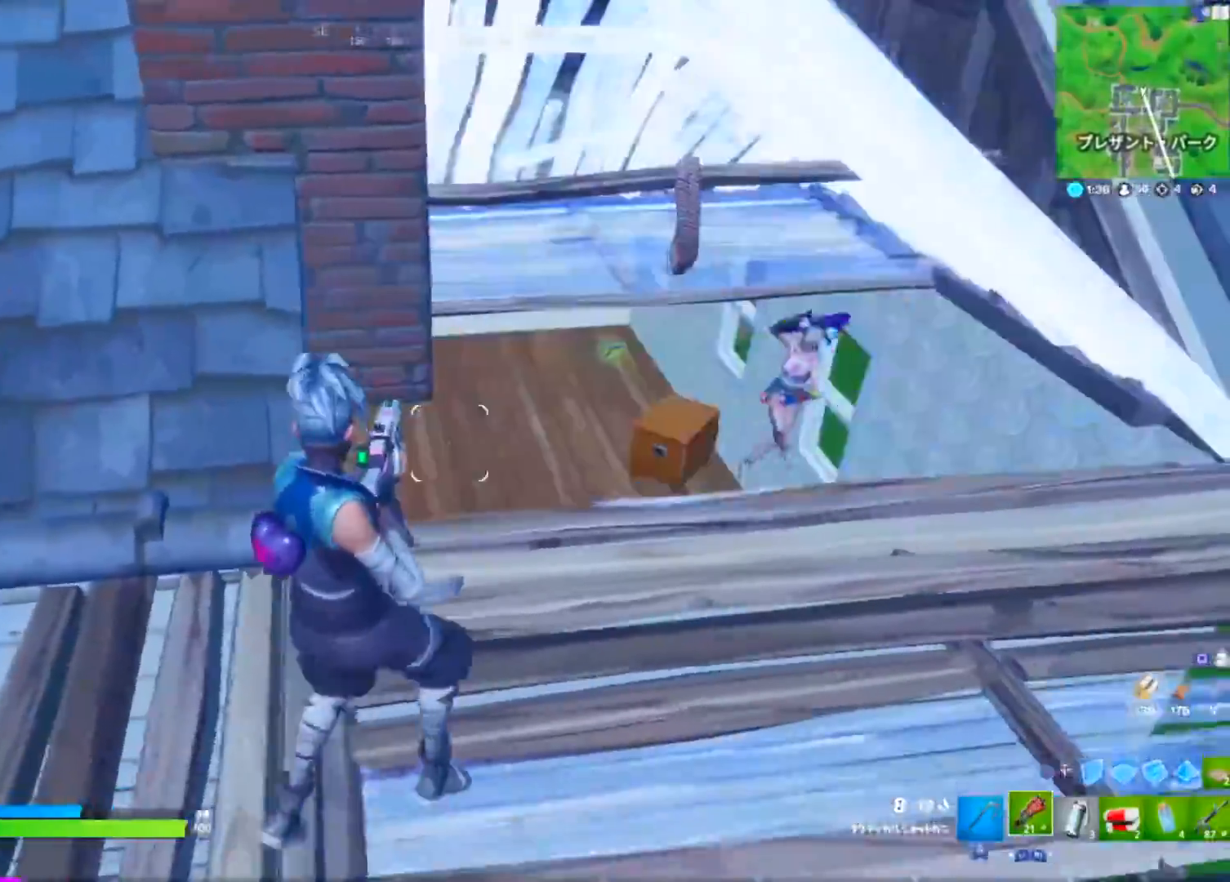
{"buttons": ["R2"], "left_stick": "down", "right_stick": "down-right", "events": [[100, "right_stick", "right"], [200, "right_stick", "up-right"], [301, "R2", "down"], [317, "CIRCLE", "down"], [351, "CROSS", "down"], [351, "right_stick", "down-right"], [417, "CIRCLE", "up"], [451, "CROSS", "up"], [451, "left_stick", "down"]]}
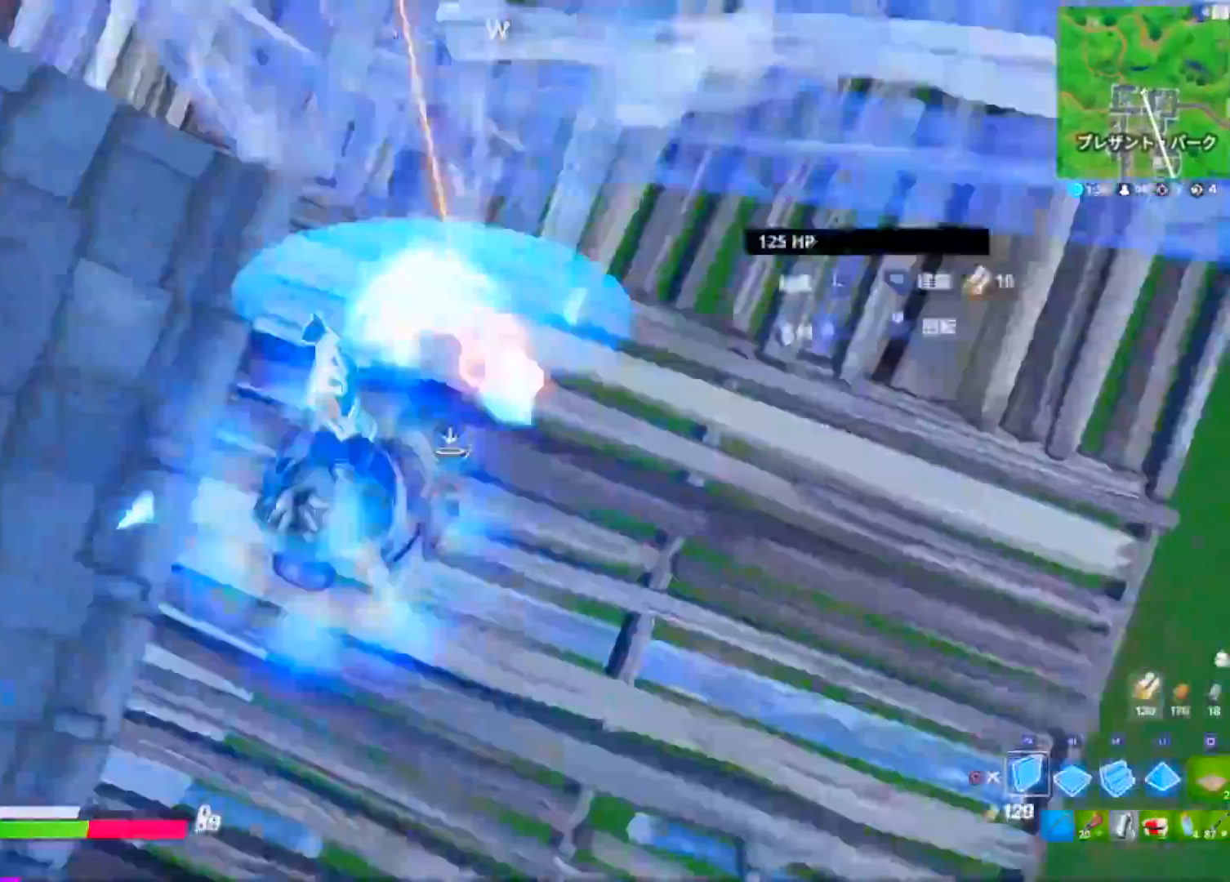
{"buttons": [], "left_stick": "right", "right_stick": "center", "events": [[100, "right_stick", "center"], [183, "right_stick", "up"], [250, "CIRCLE", "down"], [267, "left_stick", "left"], [283, "right_stick", "center"], [317, "CIRCLE", "up"], [317, "R2", "up"], [450, "left_stick", "right"]]}
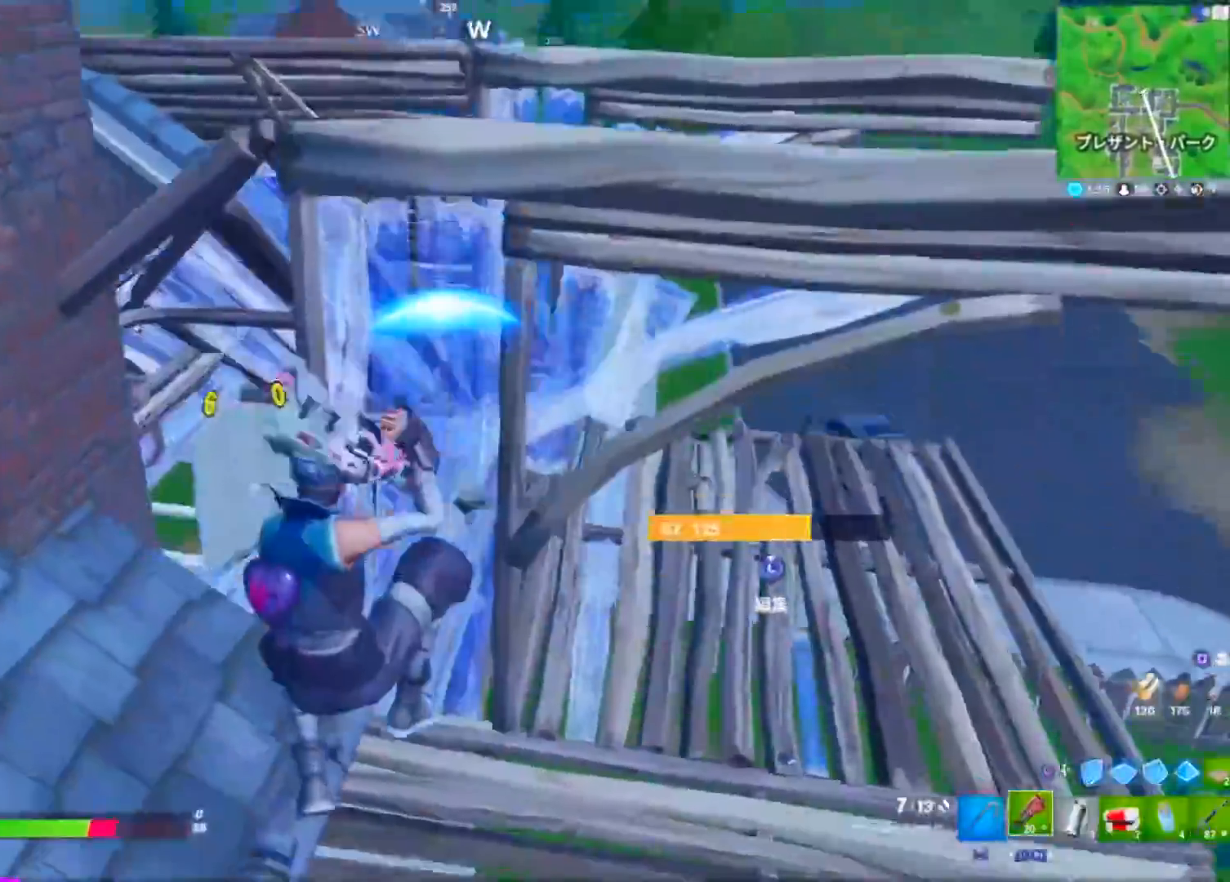
{"buttons": [], "left_stick": "up", "right_stick": "up", "events": [[484, "right_stick", "up"], [501, "left_stick", "up"]]}
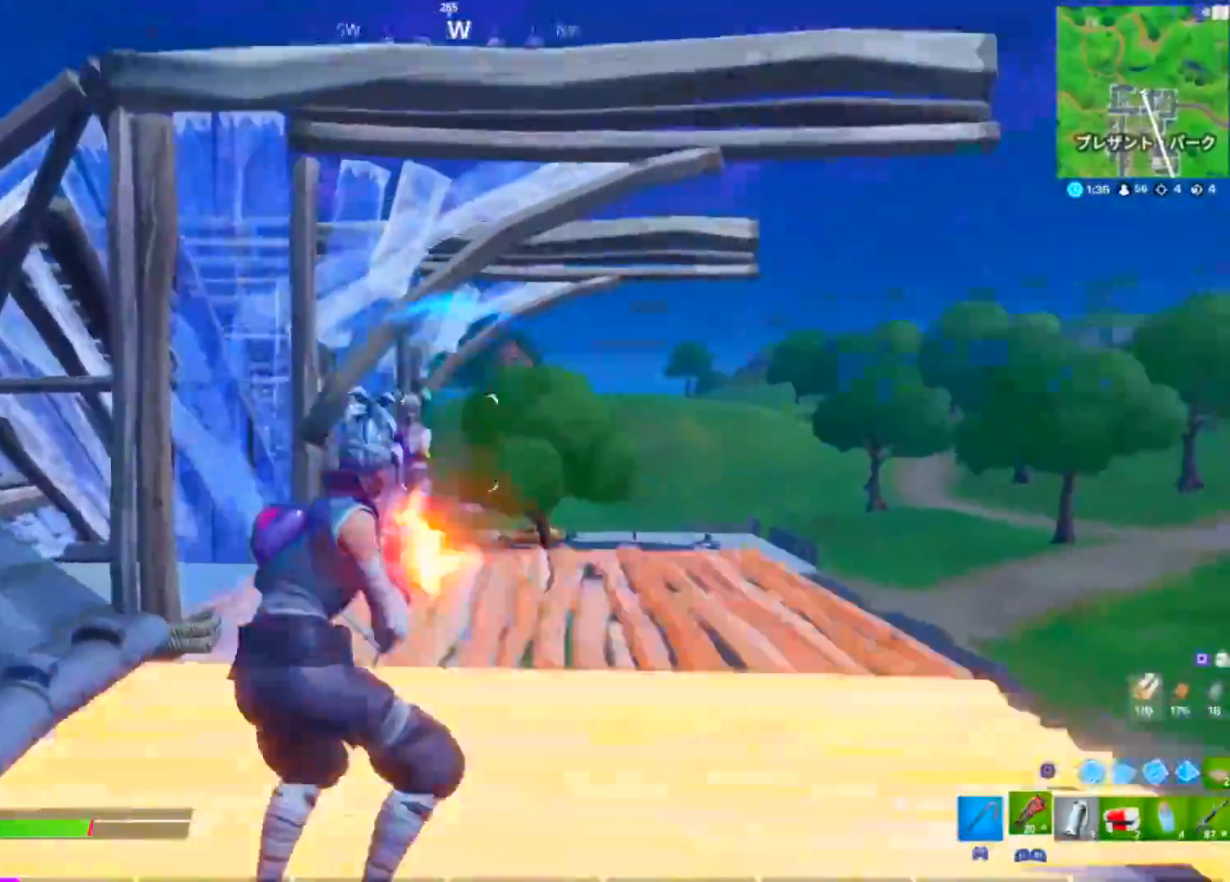
{"buttons": [], "left_stick": "up-right", "right_stick": "center", "events": [[33, "R2", "down"], [33, "left_stick", "up-left"], [100, "right_stick", "left"], [133, "R2", "up"], [217, "right_stick", "right"], [333, "right_stick", "down-right"], [500, "left_stick", "up-right"], [500, "right_stick", "center"]]}
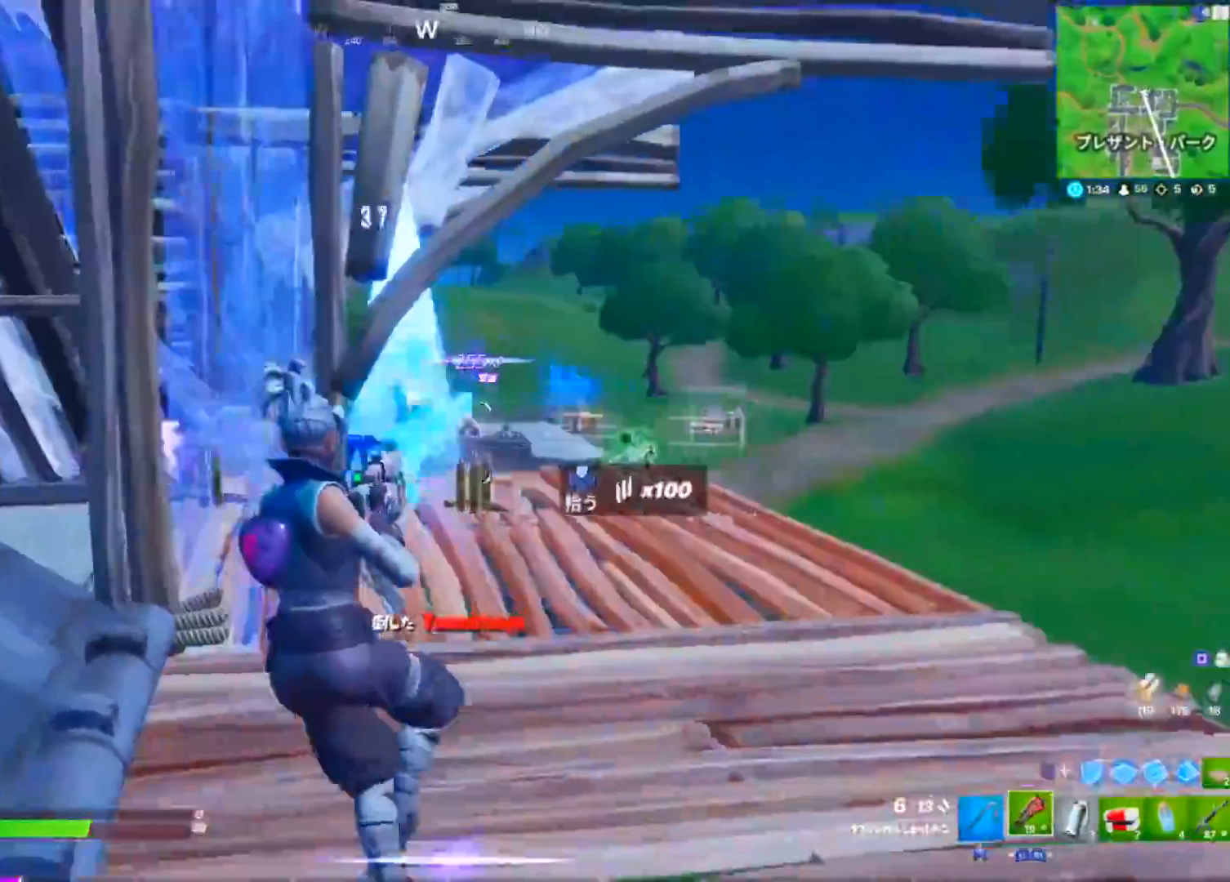
{"buttons": [], "left_stick": "up", "right_stick": "center", "events": [[417, "left_stick", "up"]]}
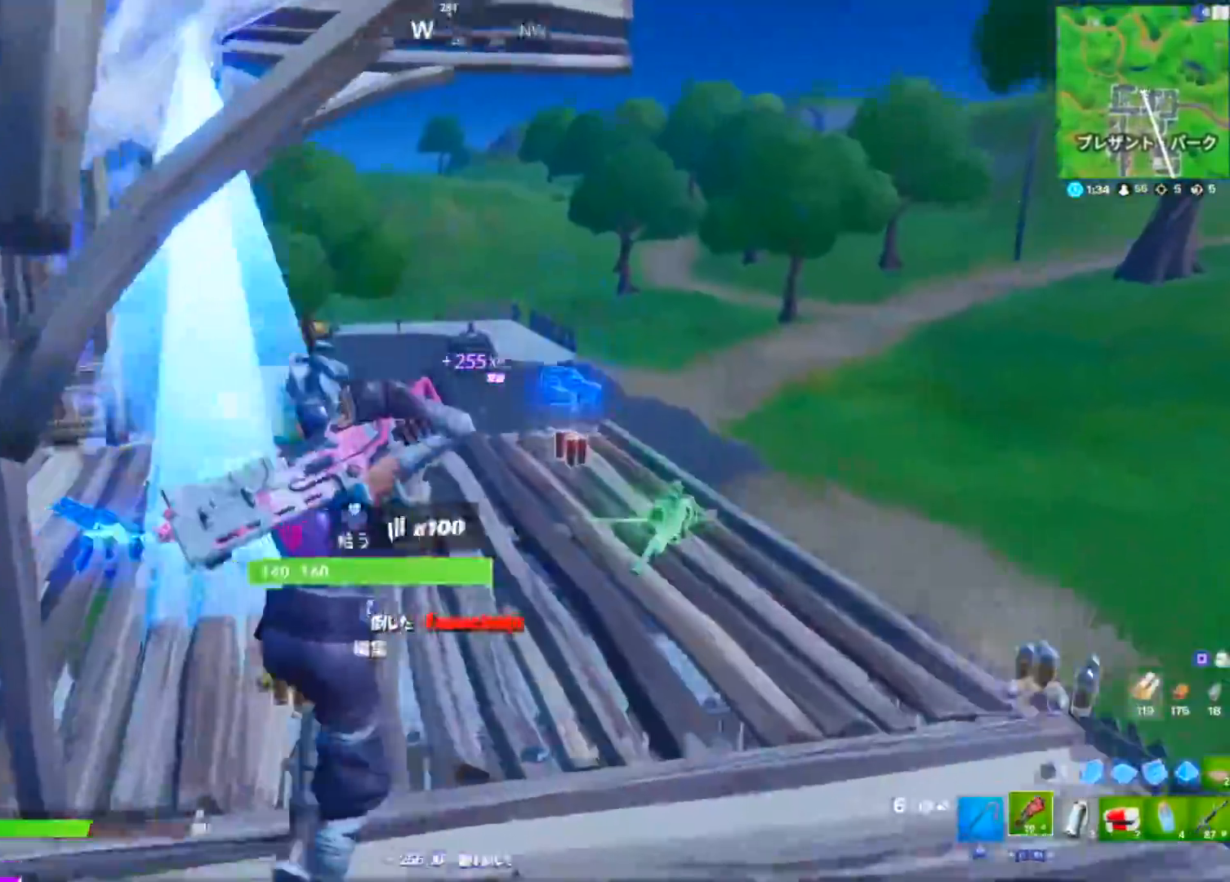
{"buttons": [], "left_stick": "up-right", "right_stick": "center", "events": [[150, "left_stick", "up-right"]]}
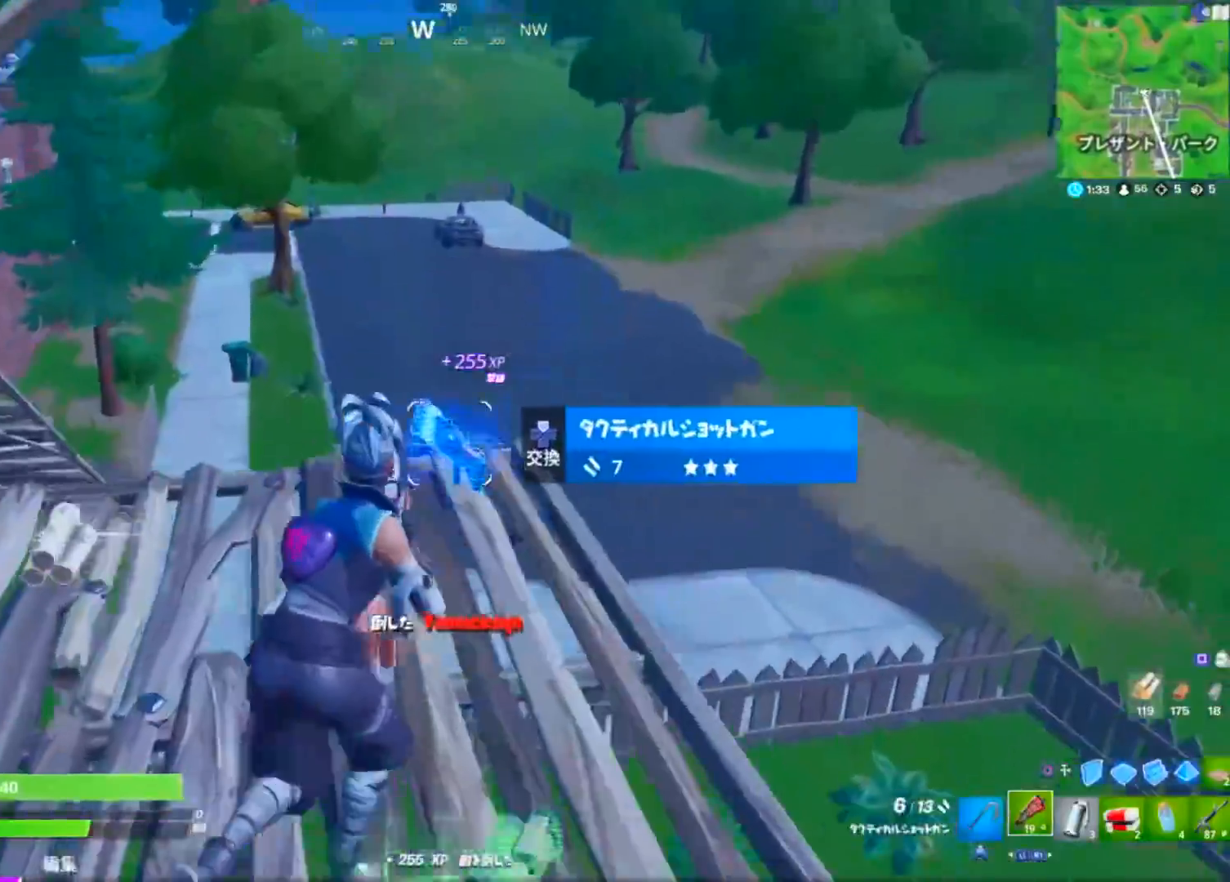
{"buttons": [], "left_stick": "up", "right_stick": "center", "events": [[84, "DPAD_UP", "down"], [134, "left_stick", "up"], [134, "right_stick", "left"], [184, "DPAD_UP", "up"], [451, "right_stick", "center"]]}
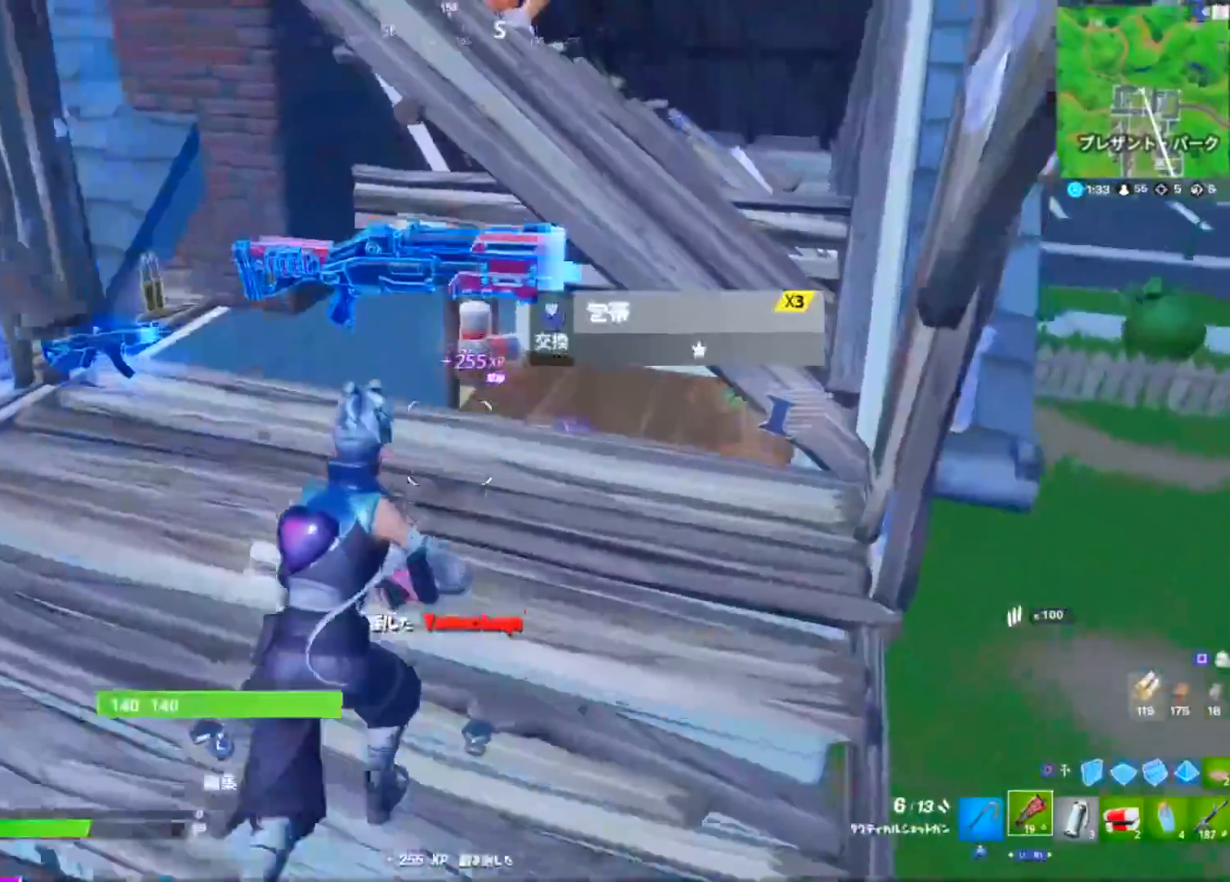
{"buttons": [], "left_stick": "up-left", "right_stick": "center", "events": [[417, "left_stick", "up-left"]]}
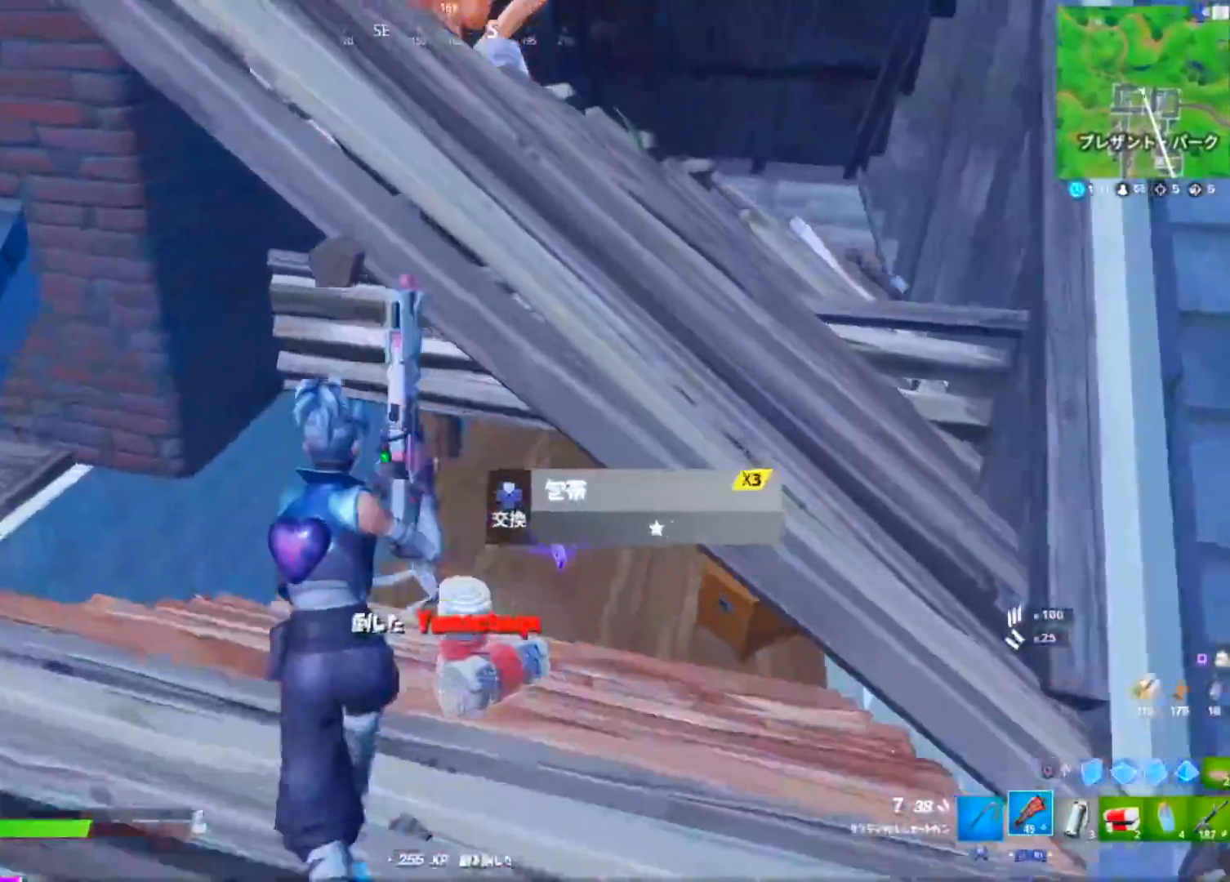
{"buttons": [], "left_stick": "up-right", "right_stick": "right", "events": [[167, "right_stick", "left"], [367, "right_stick", "center"], [434, "right_stick", "right"], [484, "left_stick", "up-right"]]}
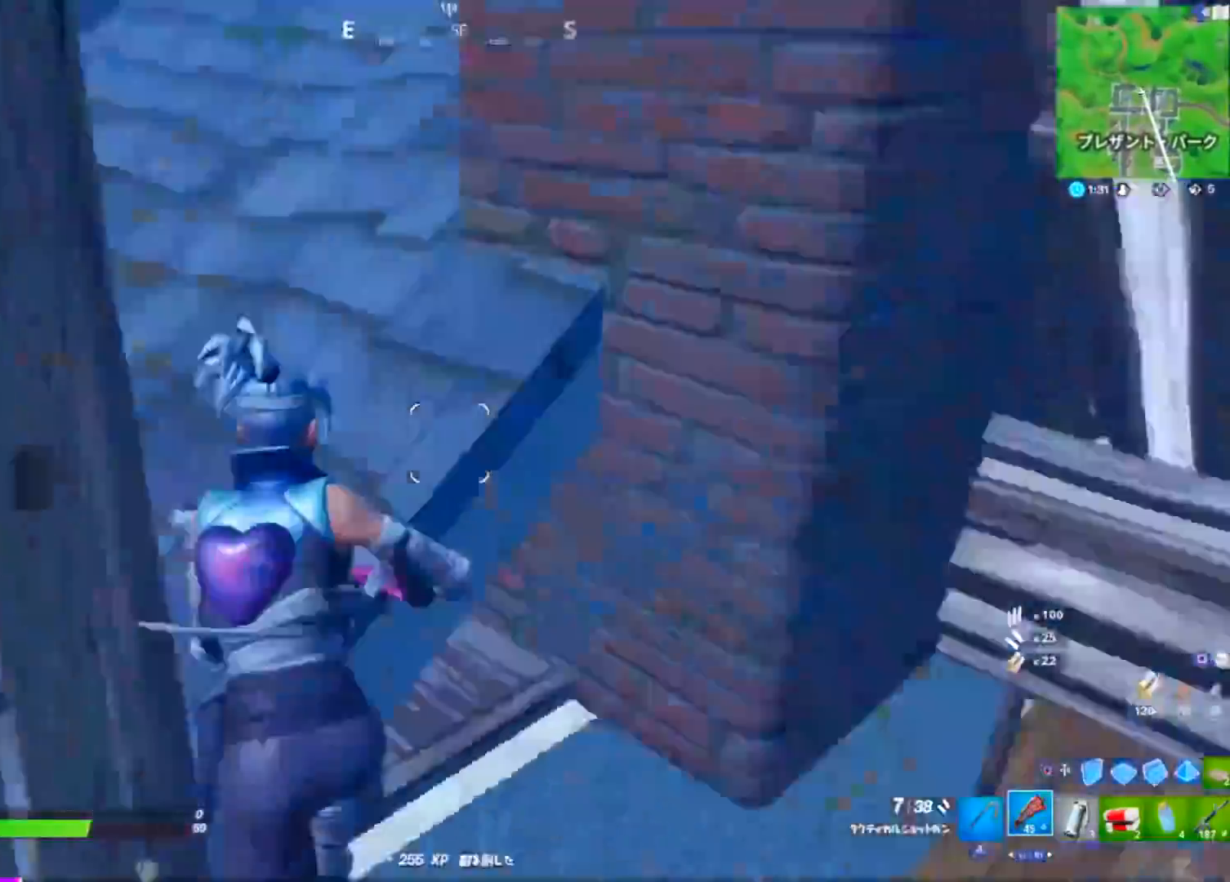
{"buttons": [], "left_stick": "up", "right_stick": "center", "events": [[200, "right_stick", "center"], [383, "L1", "down"], [500, "L1", "up"], [500, "left_stick", "up"]]}
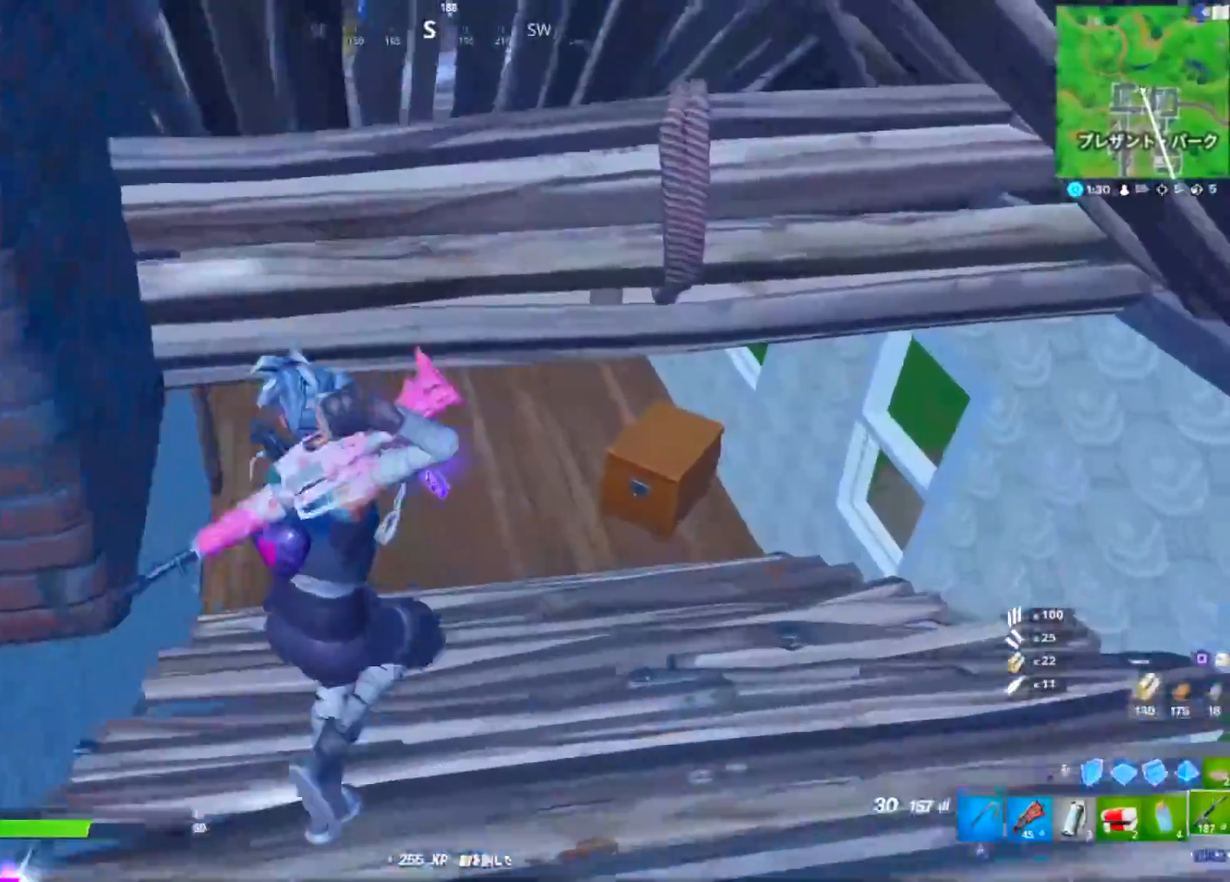
{"buttons": [], "left_stick": "up", "right_stick": "center", "events": []}
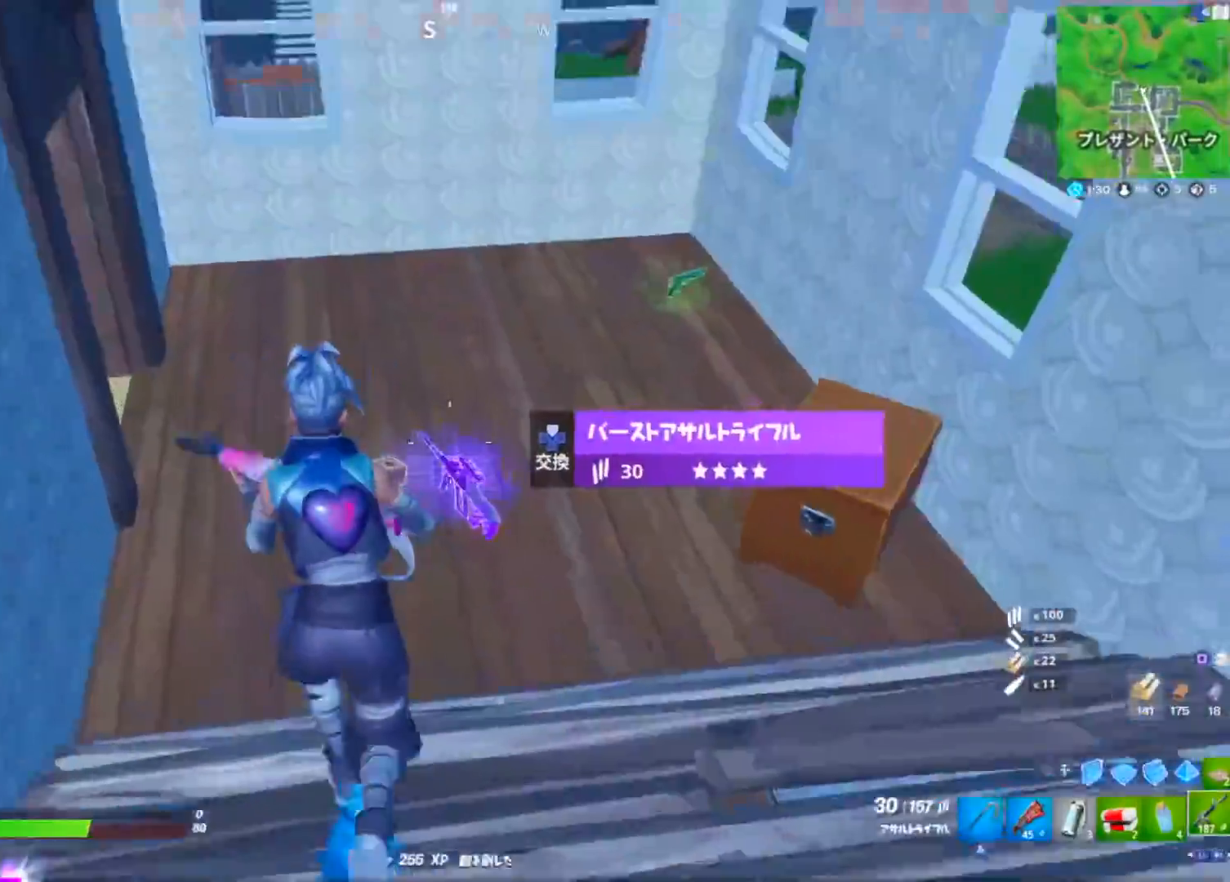
{"buttons": [], "left_stick": "up", "right_stick": "center", "events": [[217, "right_stick", "right"], [300, "R1", "down"], [367, "right_stick", "center"], [383, "R1", "up"]]}
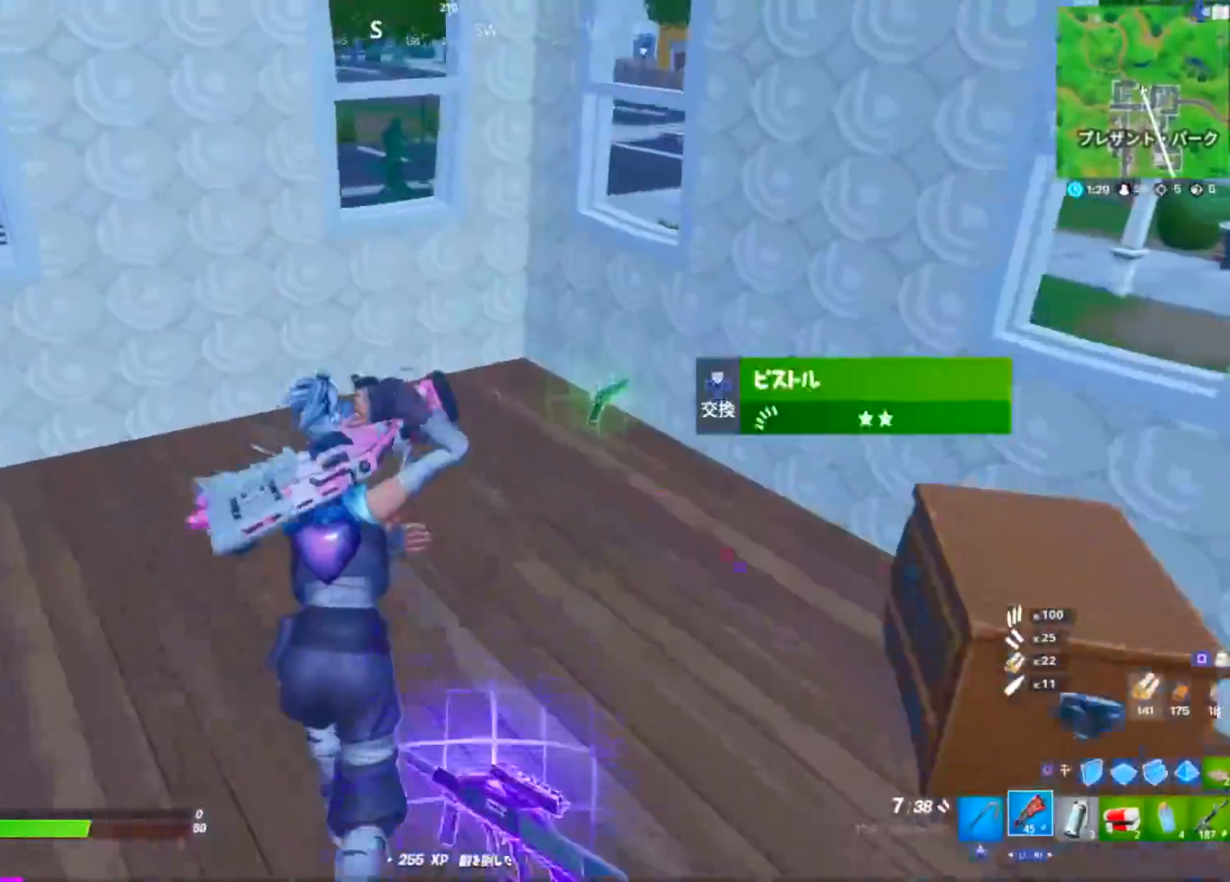
{"buttons": ["R3"], "left_stick": "down", "right_stick": "center", "events": [[100, "CIRCLE", "down"], [167, "L1", "down"], [184, "CIRCLE", "up"], [317, "CIRCLE", "down"], [334, "L1", "up"], [367, "left_stick", "center"], [384, "CIRCLE", "up"], [451, "R3", "down"], [501, "left_stick", "down"]]}
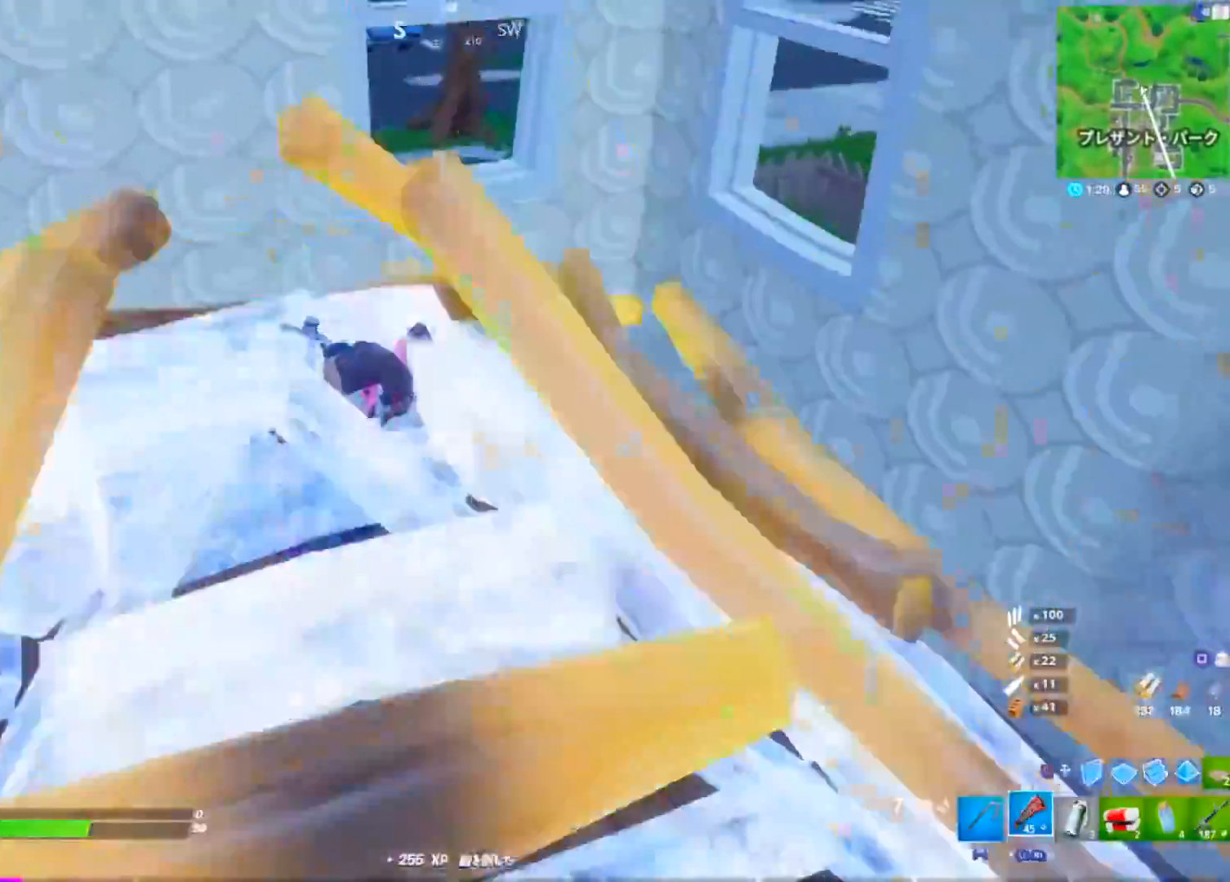
{"buttons": ["R1"], "left_stick": "center", "right_stick": "left", "events": [[33, "R3", "up"], [33, "right_stick", "left"], [50, "left_stick", "down-left"], [150, "left_stick", "left"], [250, "R1", "down"], [333, "R1", "up"], [417, "R1", "down"], [467, "left_stick", "center"]]}
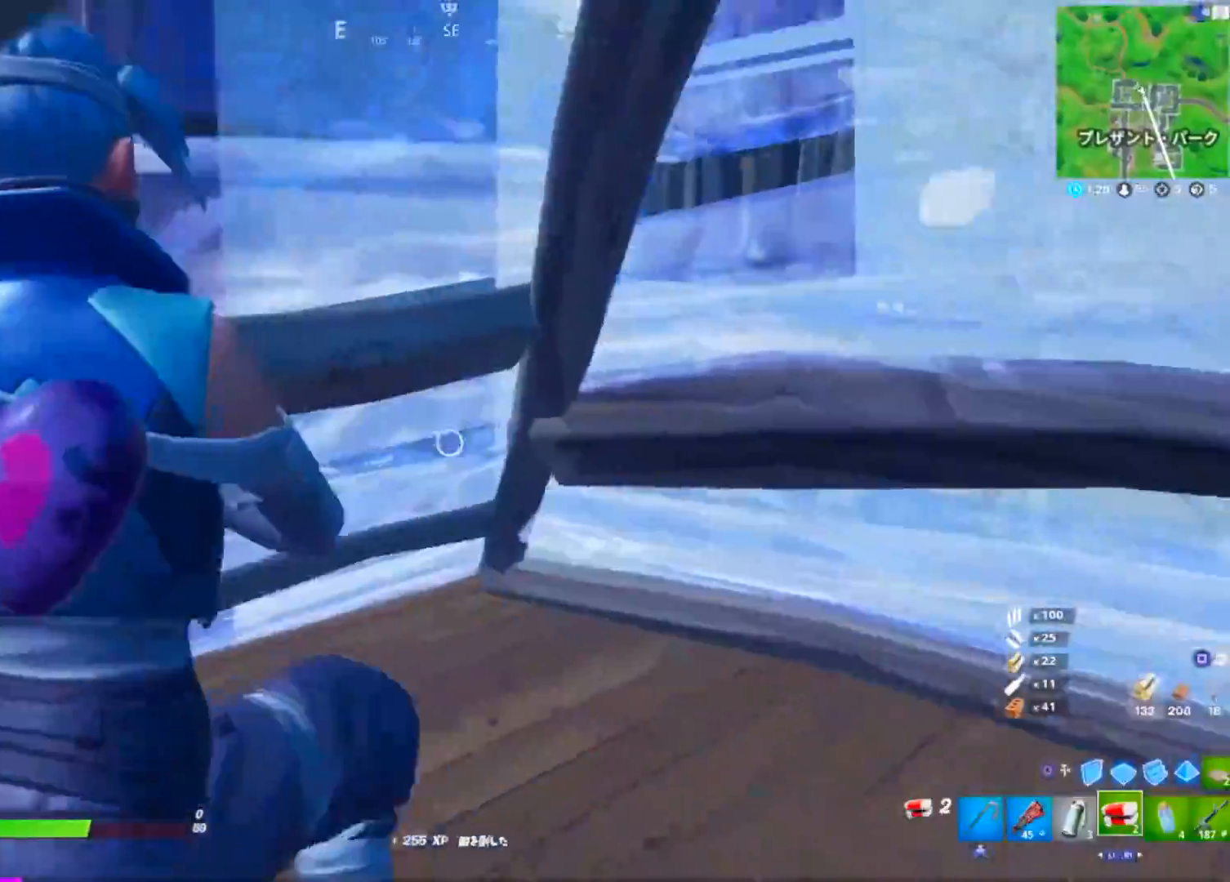
{"buttons": [], "left_stick": "center", "right_stick": "left", "events": [[17, "R1", "up"], [117, "R2", "down"], [217, "R2", "up"]]}
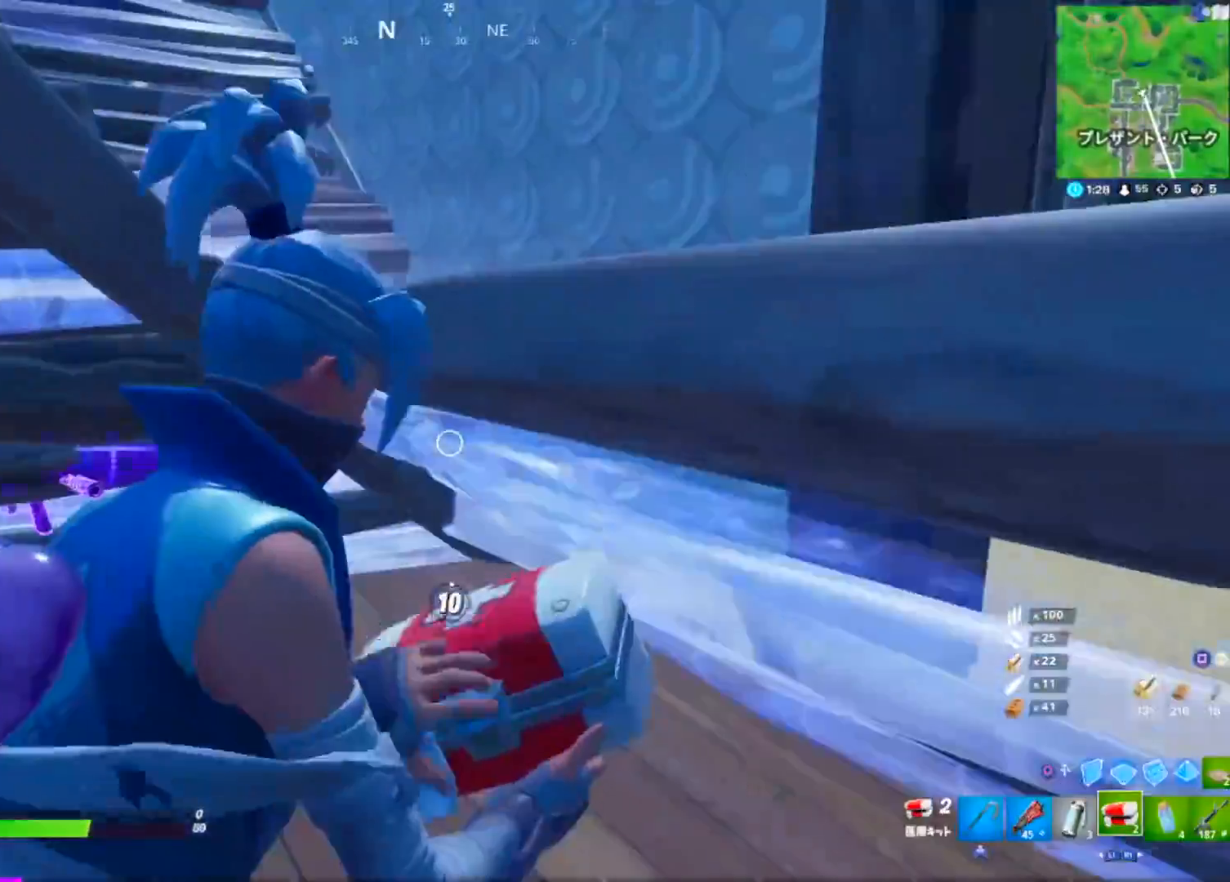
{"buttons": [], "left_stick": "center", "right_stick": "center", "events": [[16, "right_stick", "center"]]}
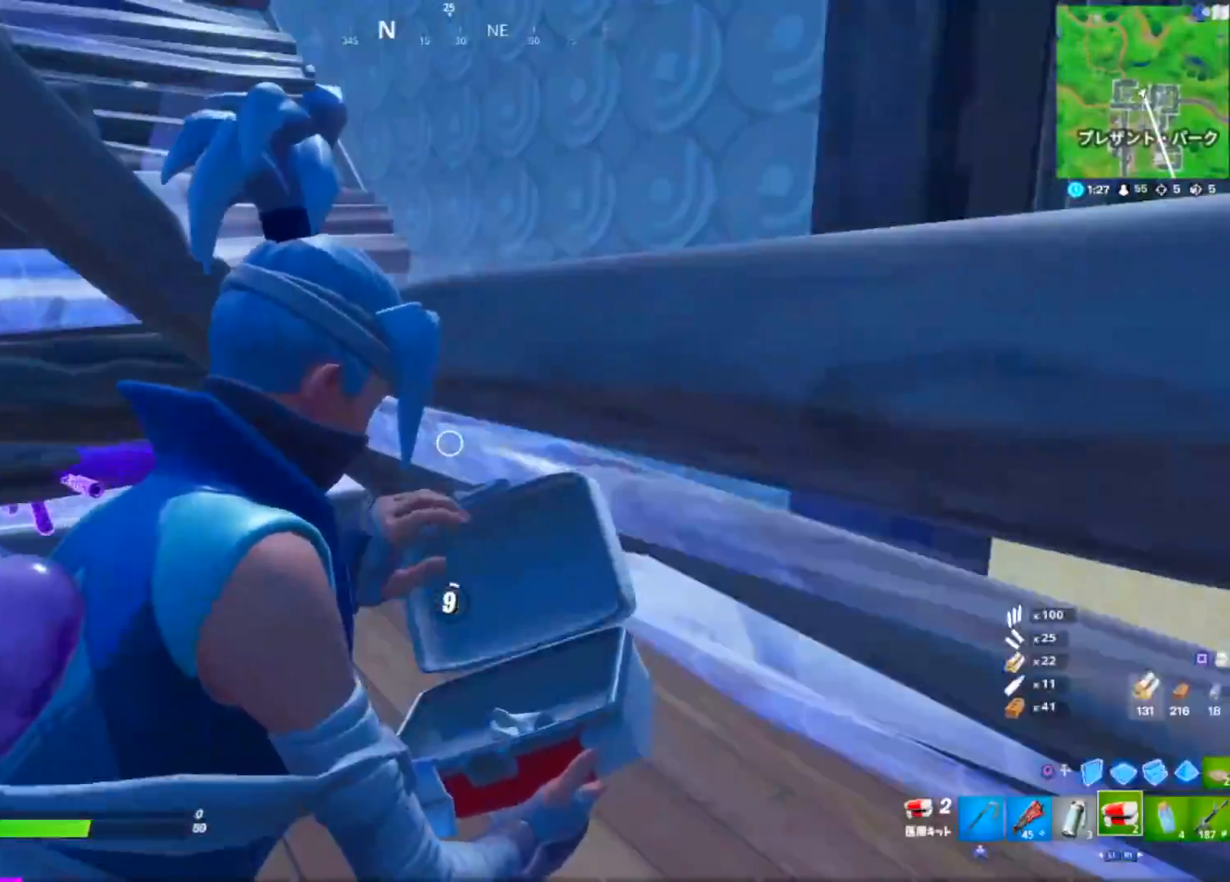
{"buttons": [], "left_stick": "center", "right_stick": "center", "events": []}